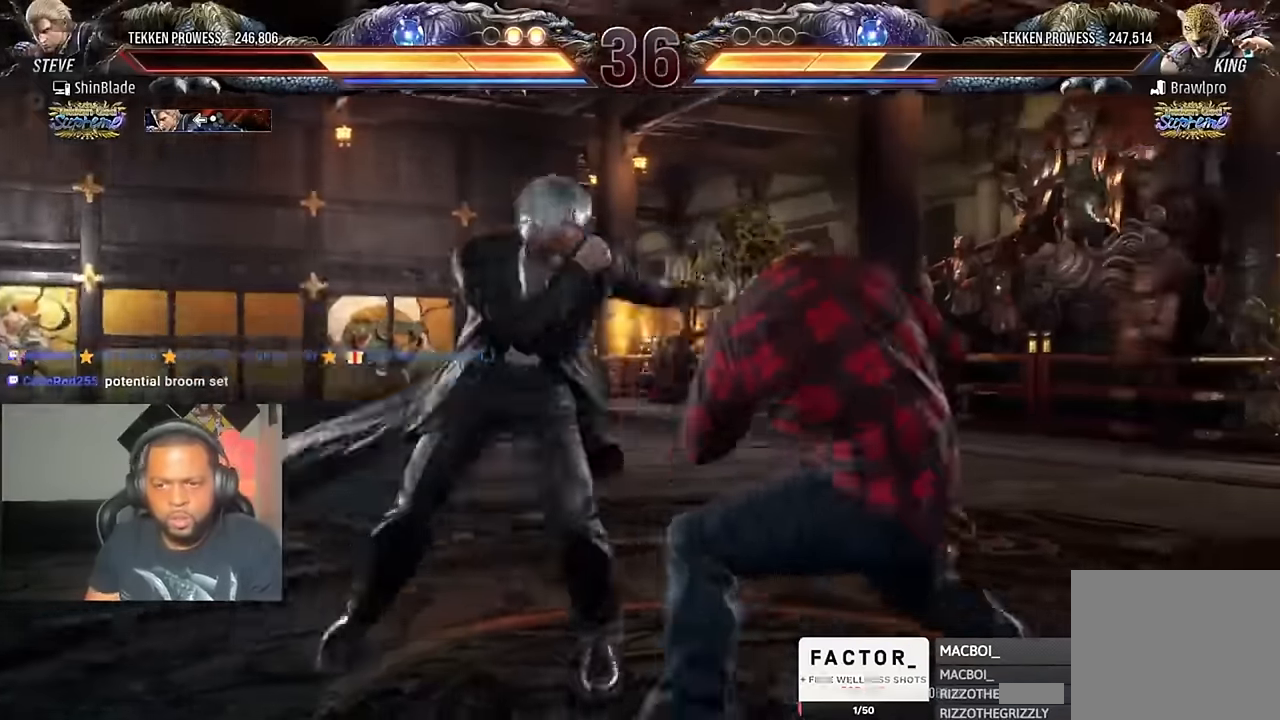
Gameplay with a controller (PlayStation layout); each line is a JSON object with the inputs held at the frame after it (dt_ms = milliseconds from this image to that frame). "events" lists button and stick changes between this image and that frame as [ms after this image, input, new state], when the widget could be followed in between. Not read: L1.
{"dt_ms": 500, "buttons": ["TRIANGLE"], "left_stick": "center", "right_stick": "center", "events": [[217, "CIRCLE", "down"], [217, "CROSS", "down"], [284, "DPAD_LEFT", "up"], [317, "CROSS", "up"], [350, "CIRCLE", "up"], [417, "TRIANGLE", "down"]]}
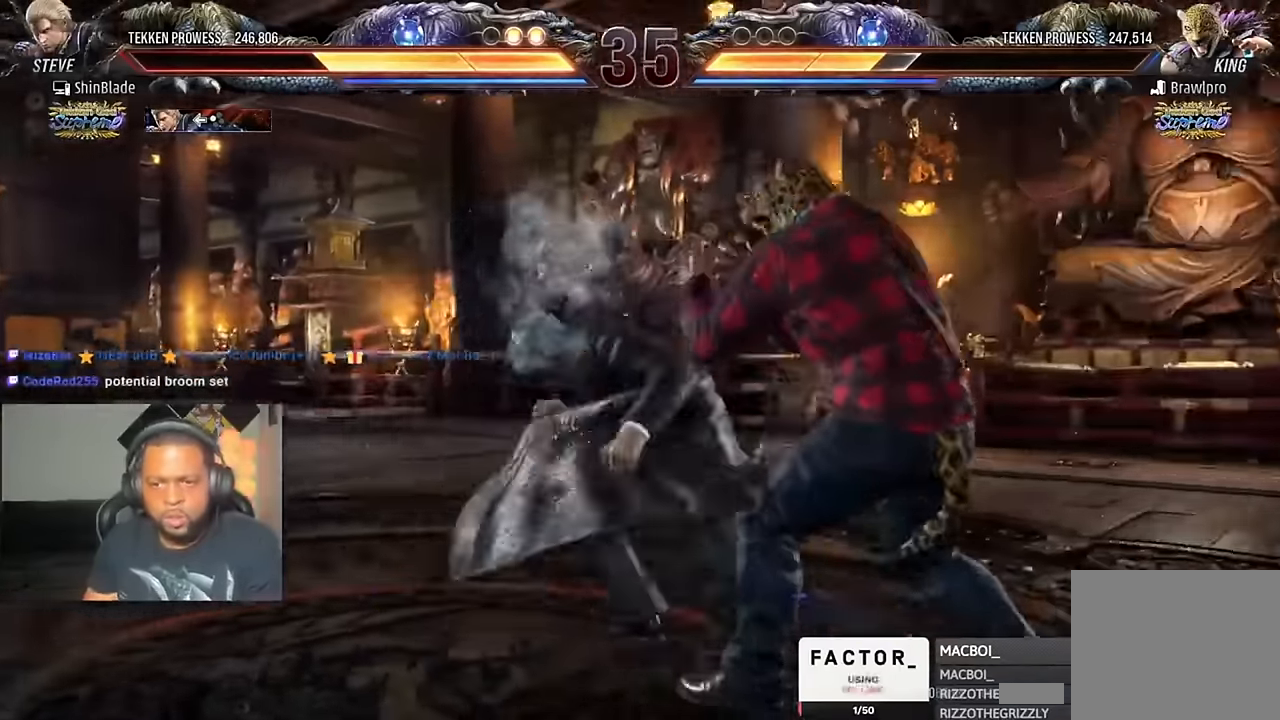
{"dt_ms": 500, "buttons": [], "left_stick": "center", "right_stick": "center", "events": [[17, "DPAD_RIGHT", "down"], [17, "TRIANGLE", "up"], [50, "SQUARE", "down"], [84, "TRIANGLE", "down"], [150, "SQUARE", "up"], [217, "SQUARE", "down"], [284, "DPAD_RIGHT", "up"], [350, "TRIANGLE", "up"], [384, "SQUARE", "up"]]}
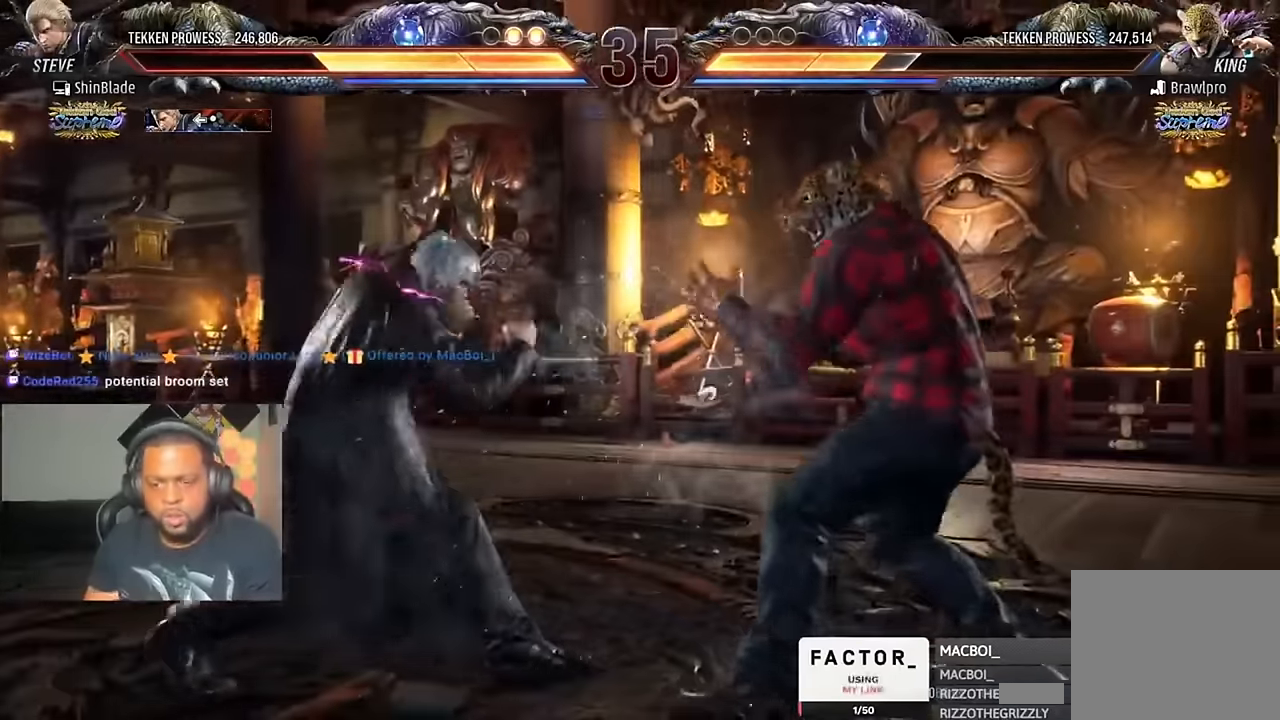
{"dt_ms": 500, "buttons": [], "left_stick": "center", "right_stick": "center", "events": []}
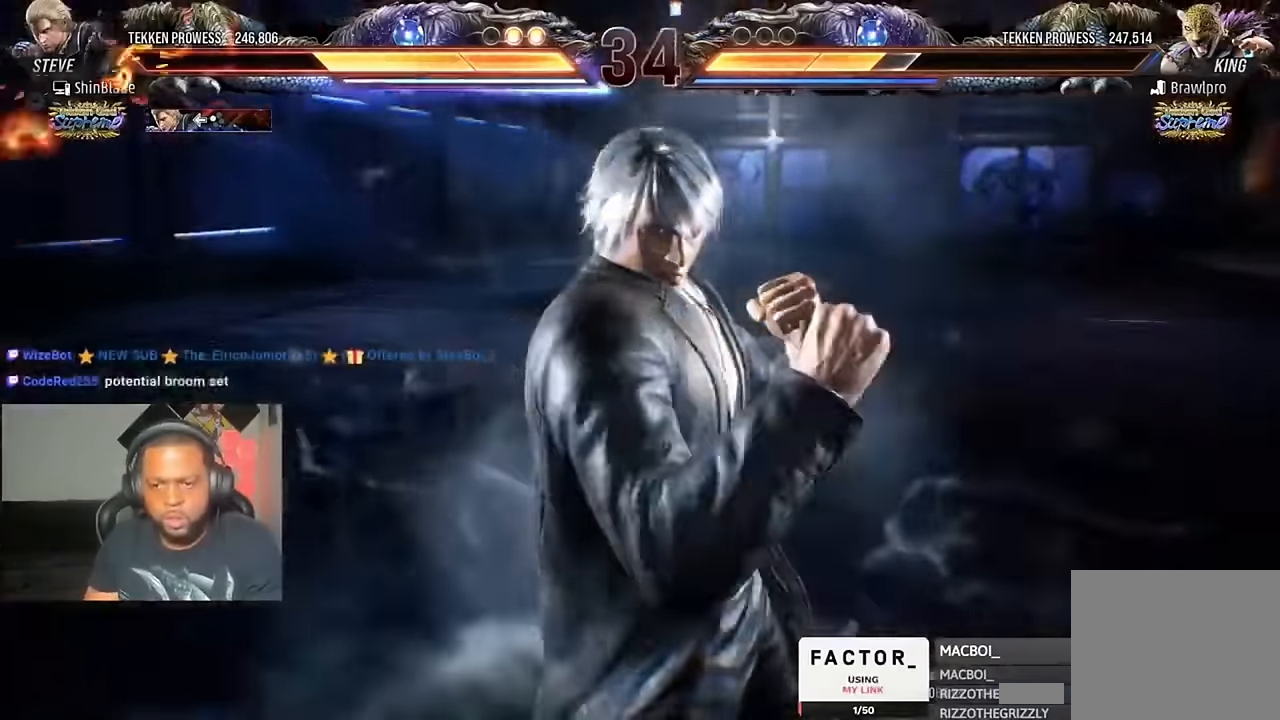
{"dt_ms": 500, "buttons": [], "left_stick": "center", "right_stick": "center", "events": []}
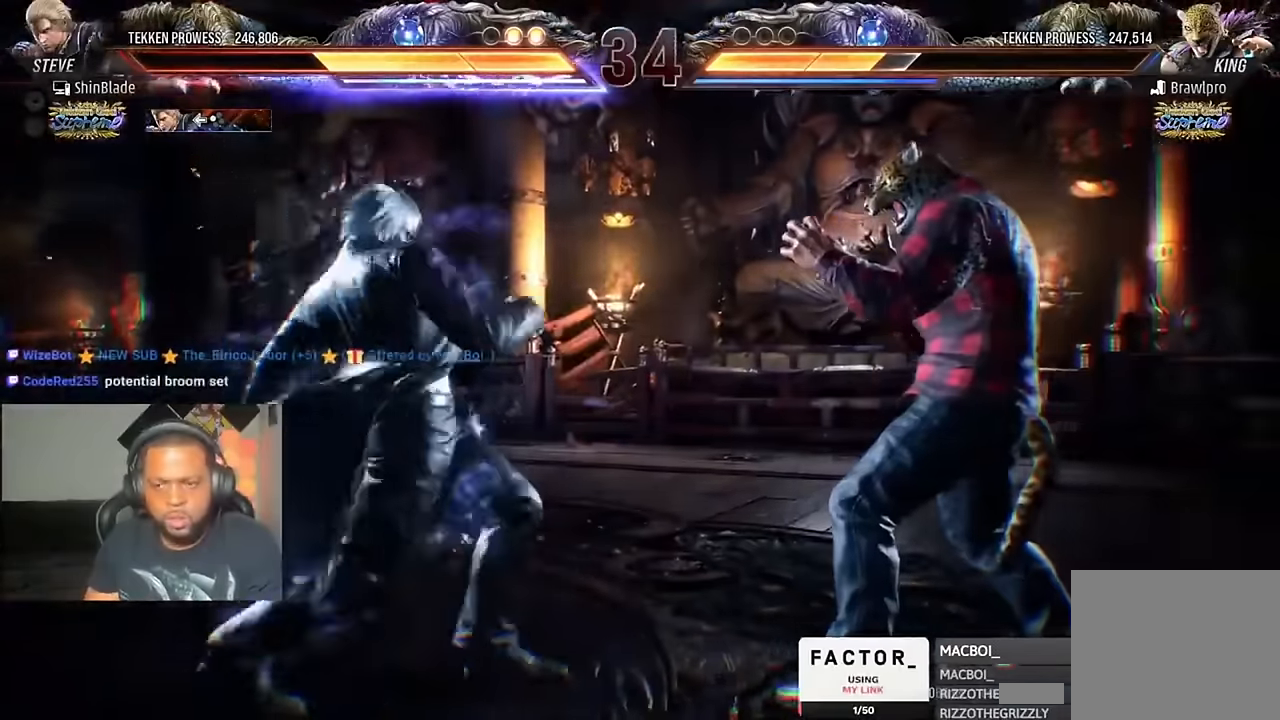
{"dt_ms": 500, "buttons": ["SQUARE", "DPAD_LEFT"], "left_stick": "center", "right_stick": "center", "events": [[184, "SQUARE", "down"], [284, "SQUARE", "up"], [350, "SQUARE", "down"], [417, "DPAD_LEFT", "down"], [450, "SQUARE", "up"], [484, "SQUARE", "down"]]}
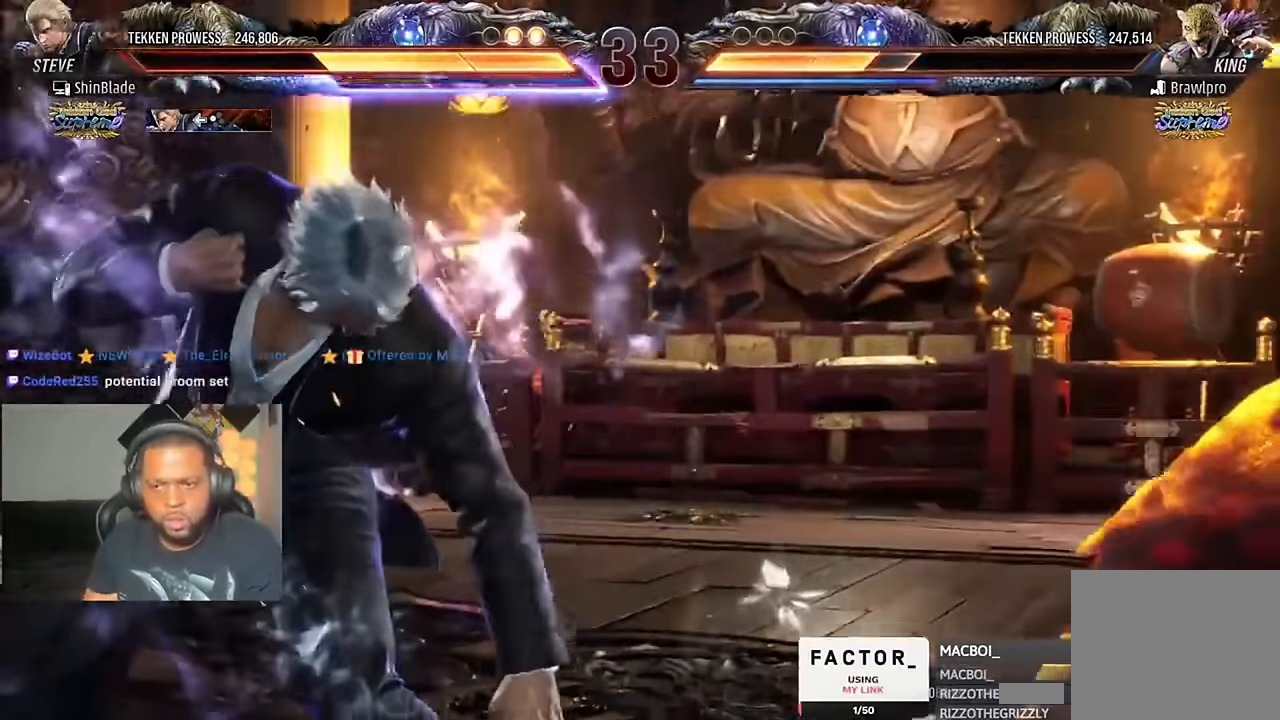
{"dt_ms": 500, "buttons": [], "left_stick": "center", "right_stick": "center", "events": [[117, "CIRCLE", "down"], [117, "CROSS", "down"], [117, "SQUARE", "up"], [150, "R1", "down"], [150, "R2", "down"], [250, "DPAD_LEFT", "up"], [284, "CROSS", "up"], [317, "CIRCLE", "up"], [317, "R1", "up"], [317, "R2", "up"]]}
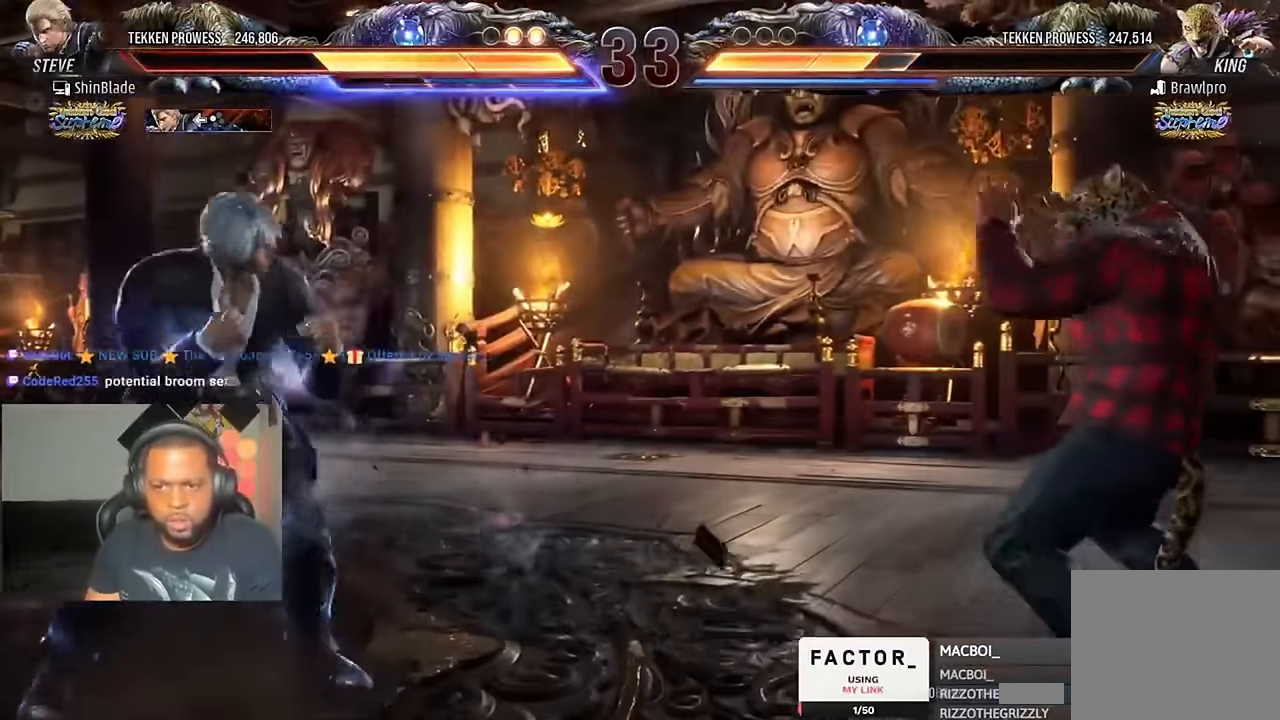
{"dt_ms": 500, "buttons": ["DPAD_RIGHT"], "left_stick": "center", "right_stick": "center", "events": [[17, "CIRCLE", "down"], [17, "CROSS", "down"], [117, "CIRCLE", "up"], [117, "CROSS", "up"], [217, "TRIANGLE", "down"], [317, "TRIANGLE", "up"], [350, "DPAD_RIGHT", "down"]]}
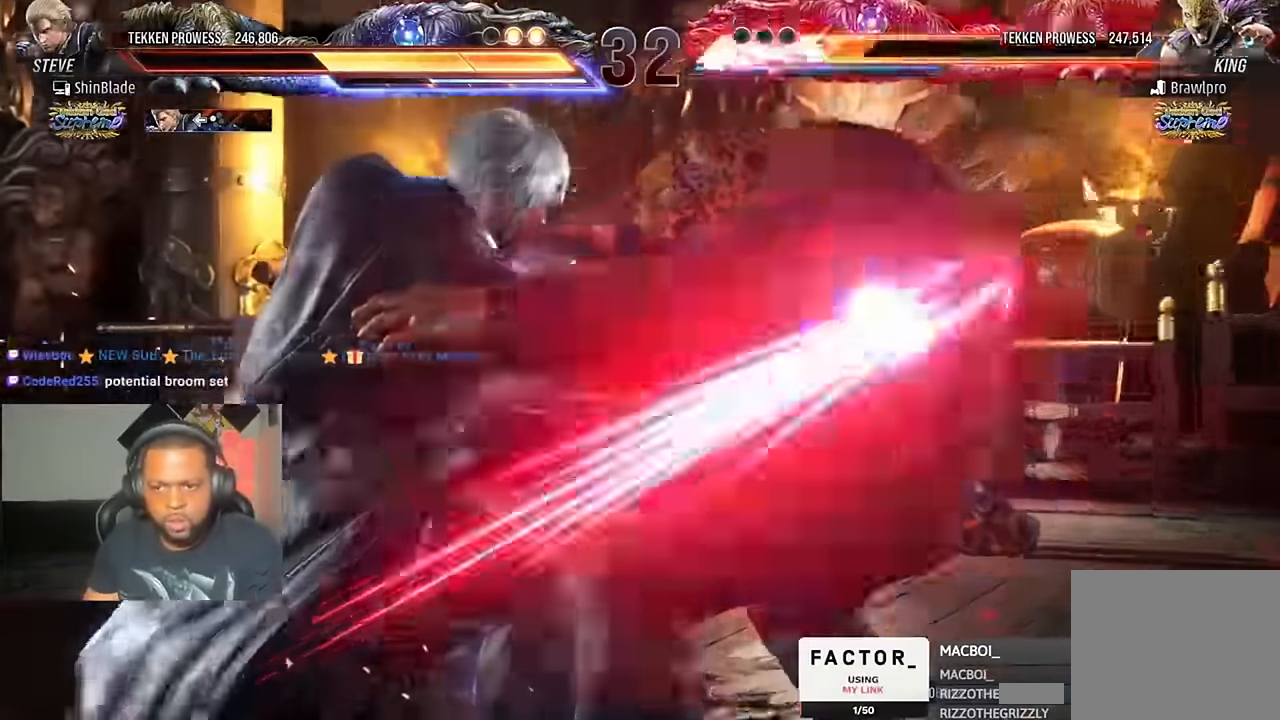
{"dt_ms": 500, "buttons": ["DPAD_RIGHT"], "left_stick": "center", "right_stick": "center", "events": []}
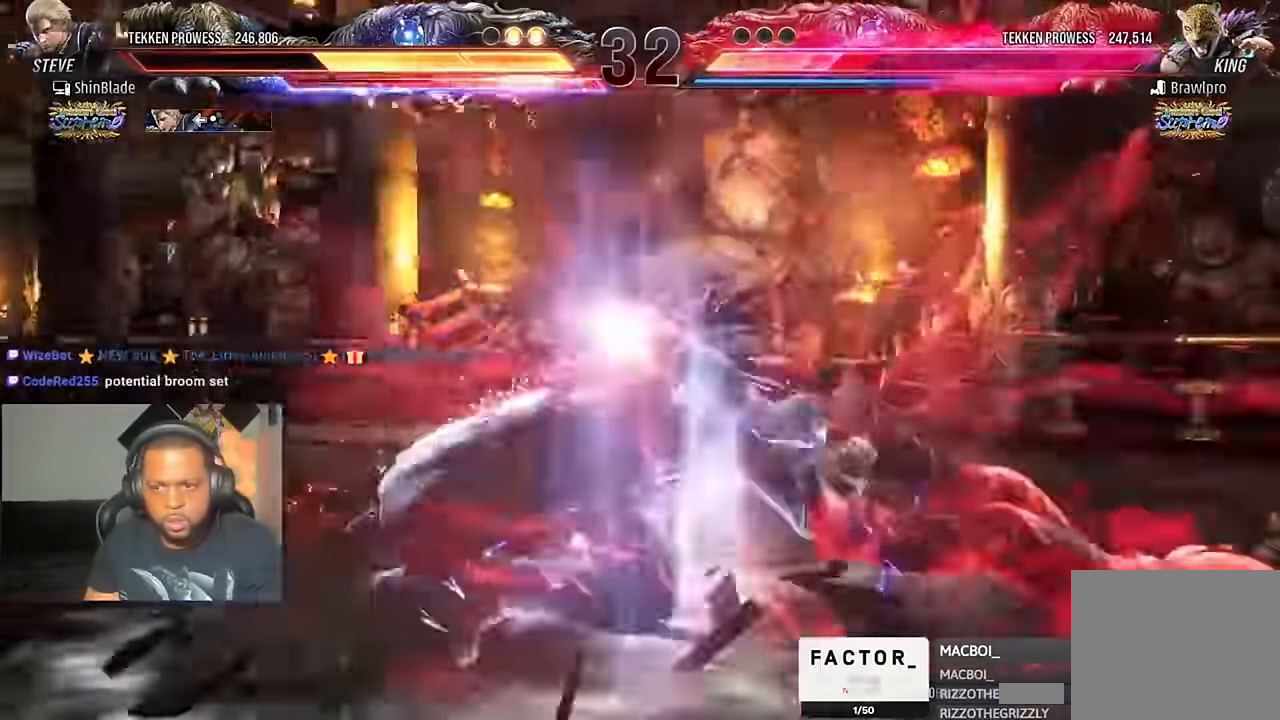
{"dt_ms": 500, "buttons": ["SQUARE", "TRIANGLE", "DPAD_DOWN", "DPAD_RIGHT"], "left_stick": "center", "right_stick": "center", "events": [[184, "DPAD_RIGHT", "up"], [384, "DPAD_DOWN", "down"], [384, "DPAD_RIGHT", "down"], [417, "SQUARE", "down"], [483, "TRIANGLE", "down"]]}
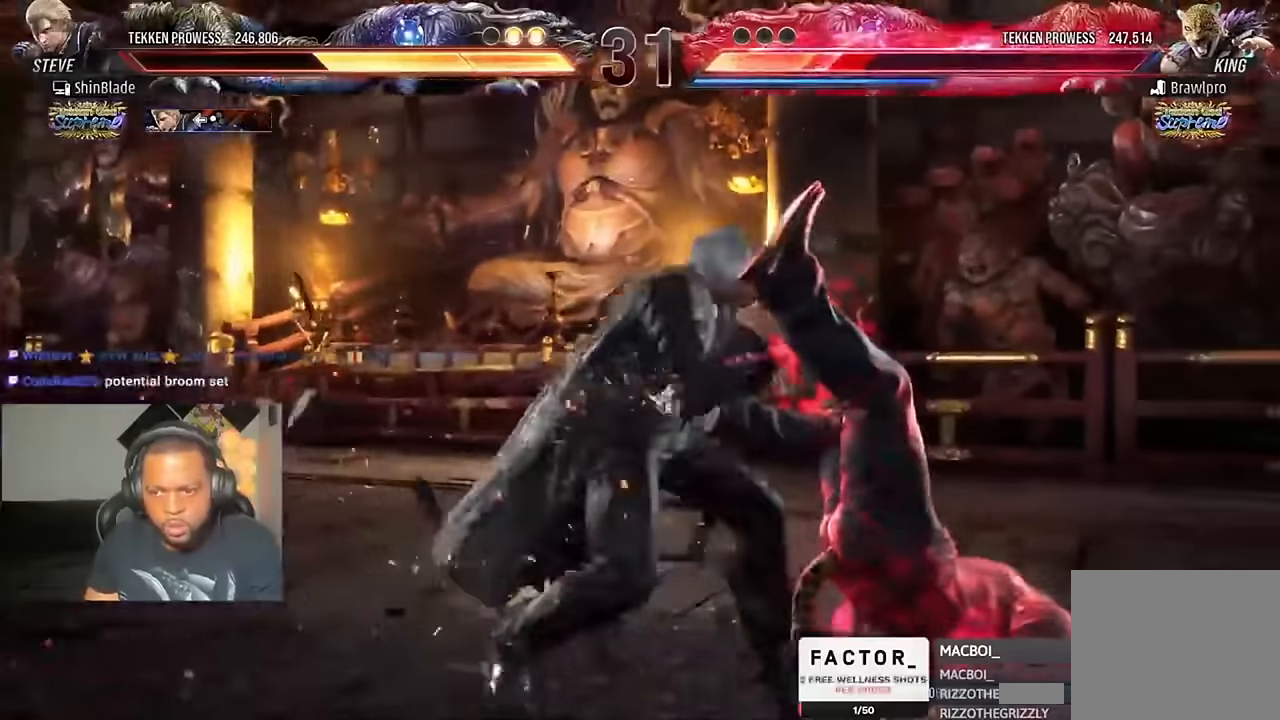
{"dt_ms": 500, "buttons": ["DPAD_LEFT"], "left_stick": "center", "right_stick": "center", "events": [[17, "SQUARE", "up"], [83, "DPAD_DOWN", "up"], [83, "DPAD_RIGHT", "up"], [117, "SQUARE", "down"], [150, "TRIANGLE", "up"], [183, "SQUARE", "up"], [250, "SQUARE", "down"], [283, "DPAD_LEFT", "down"], [350, "SQUARE", "up"], [383, "SQUARE", "down"], [483, "SQUARE", "up"]]}
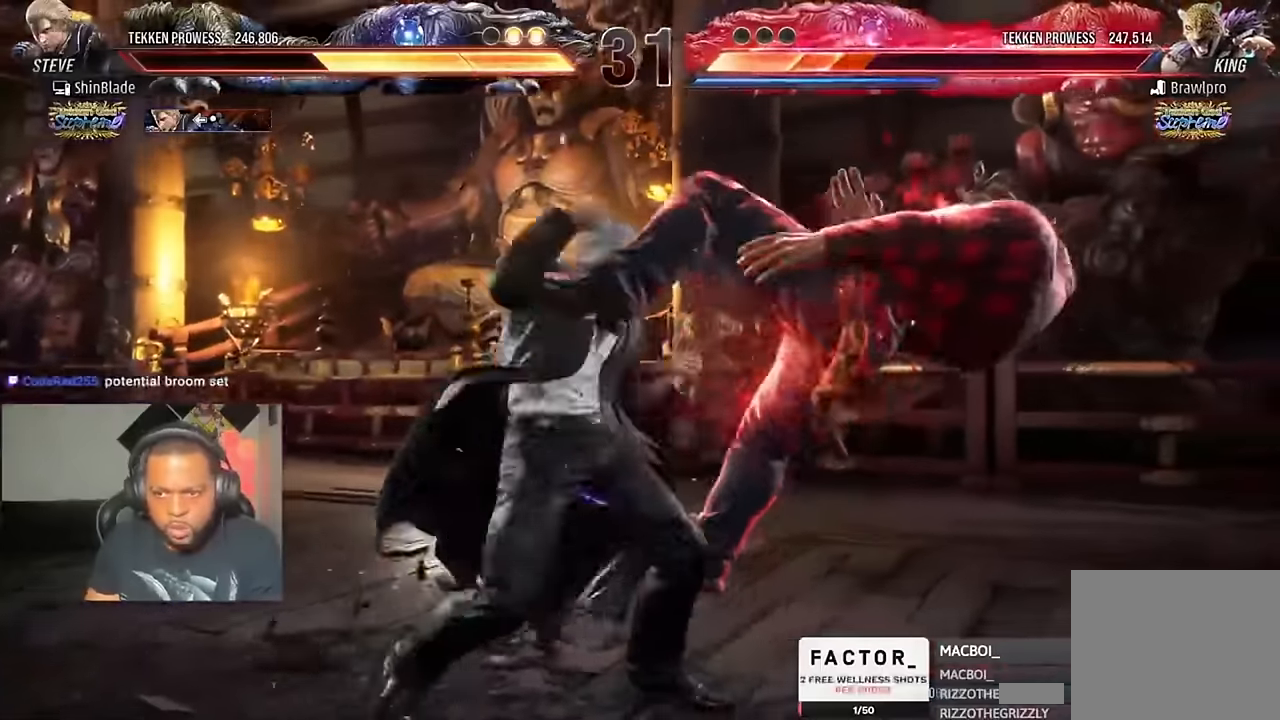
{"dt_ms": 500, "buttons": ["SQUARE", "DPAD_LEFT"], "left_stick": "center", "right_stick": "center", "events": [[50, "SQUARE", "down"], [250, "SQUARE", "up"], [383, "SQUARE", "down"]]}
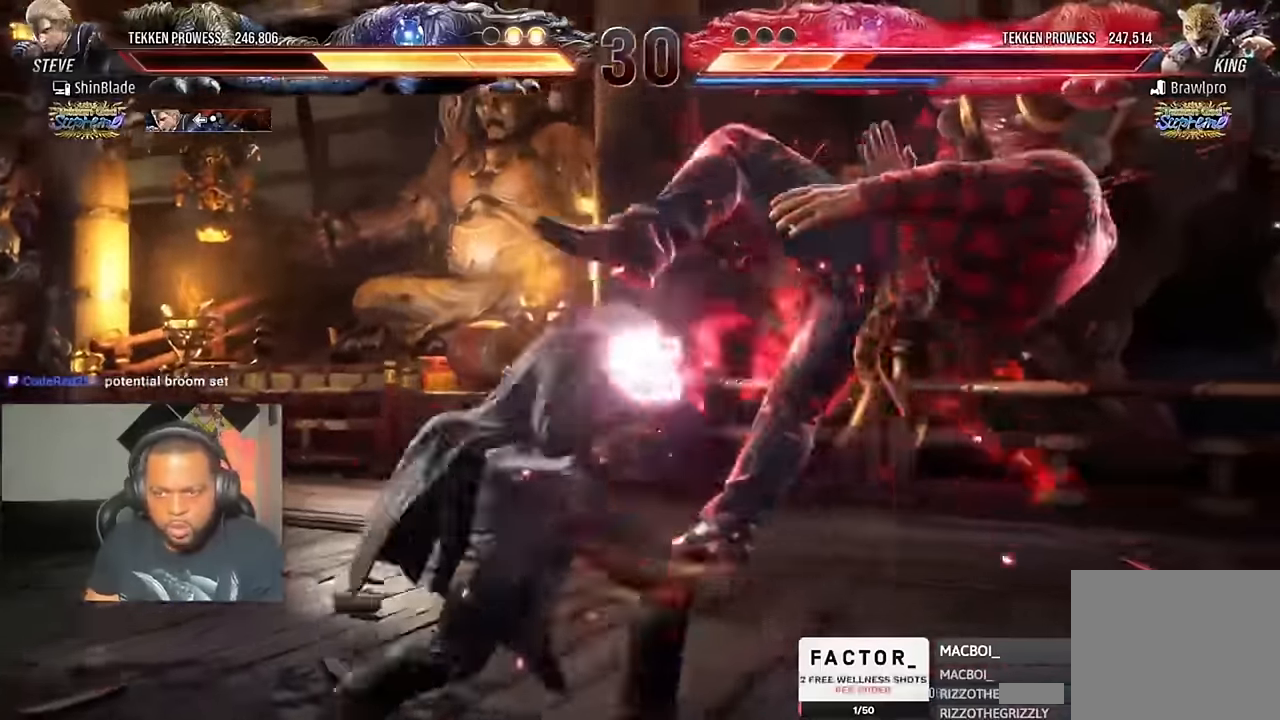
{"dt_ms": 500, "buttons": ["TRIANGLE", "DPAD_LEFT"], "left_stick": "center", "right_stick": "center", "events": [[83, "SQUARE", "up"], [150, "SQUARE", "down"], [250, "SQUARE", "up"], [317, "TRIANGLE", "down"], [383, "TRIANGLE", "up"], [450, "TRIANGLE", "down"]]}
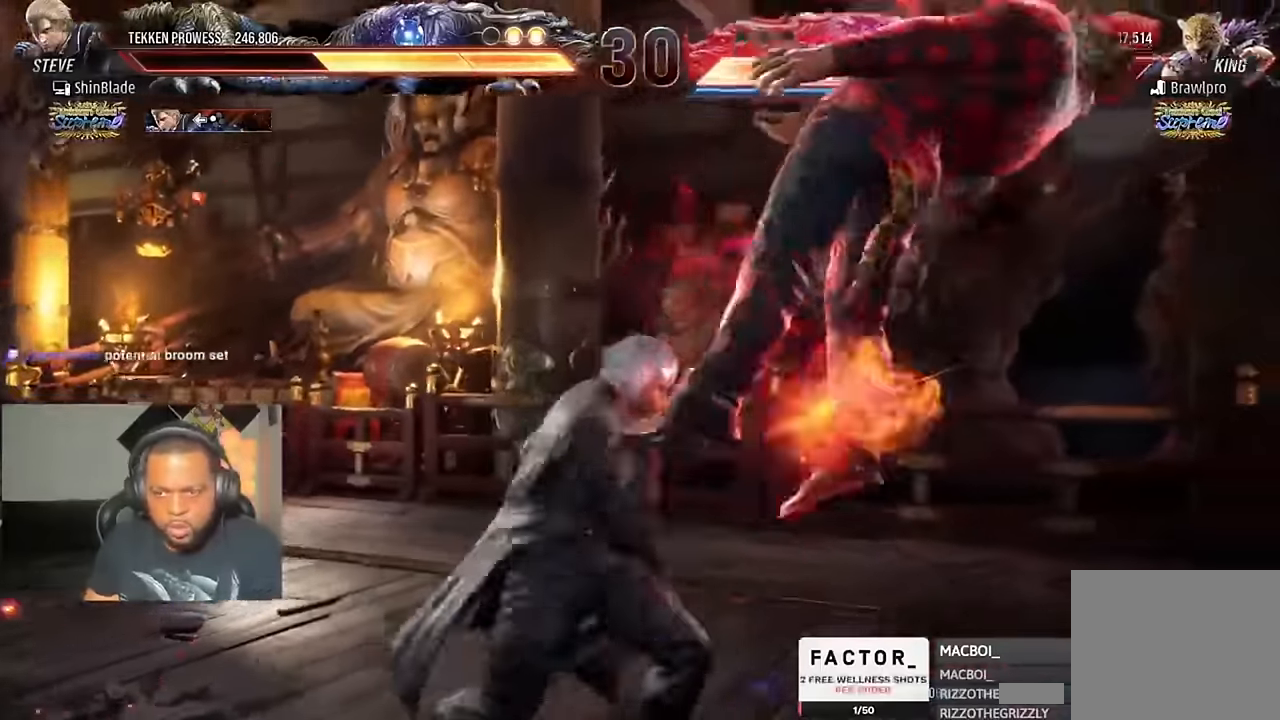
{"dt_ms": 500, "buttons": ["SQUARE", "TRIANGLE", "DPAD_LEFT"], "left_stick": "center", "right_stick": "center"}
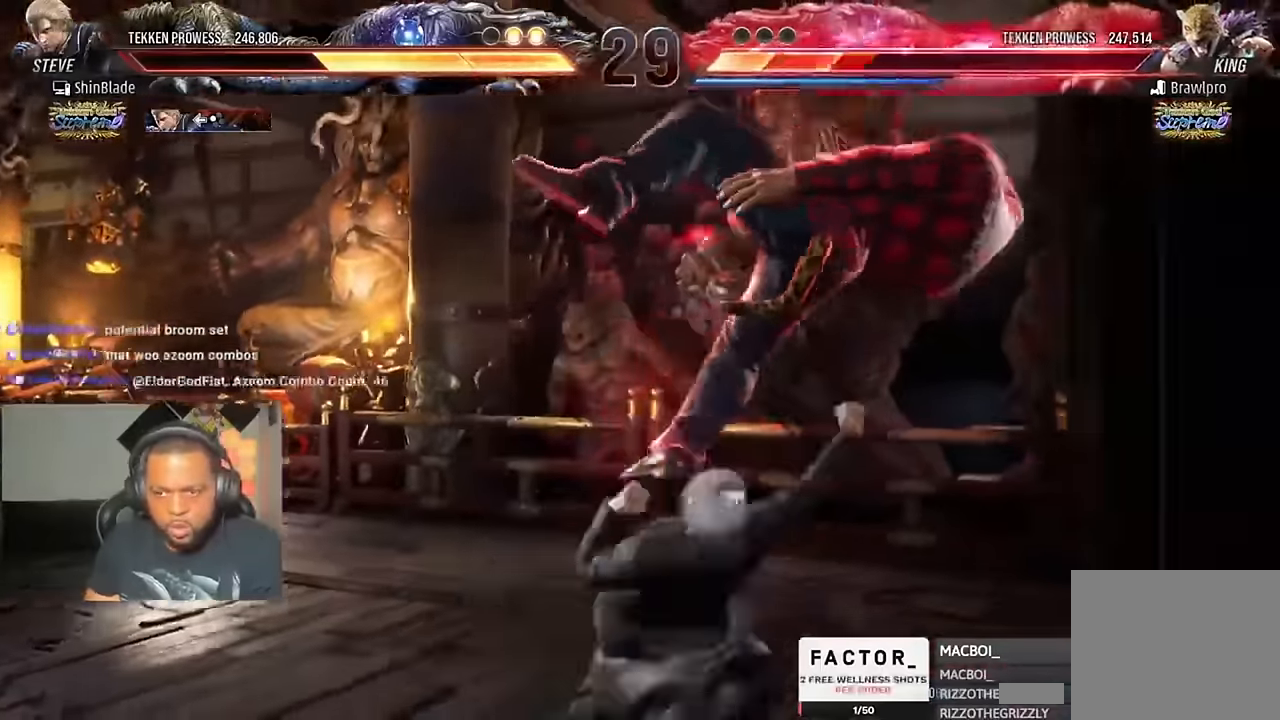
{"dt_ms": 500, "buttons": ["TRIANGLE"], "left_stick": "center", "right_stick": "center"}
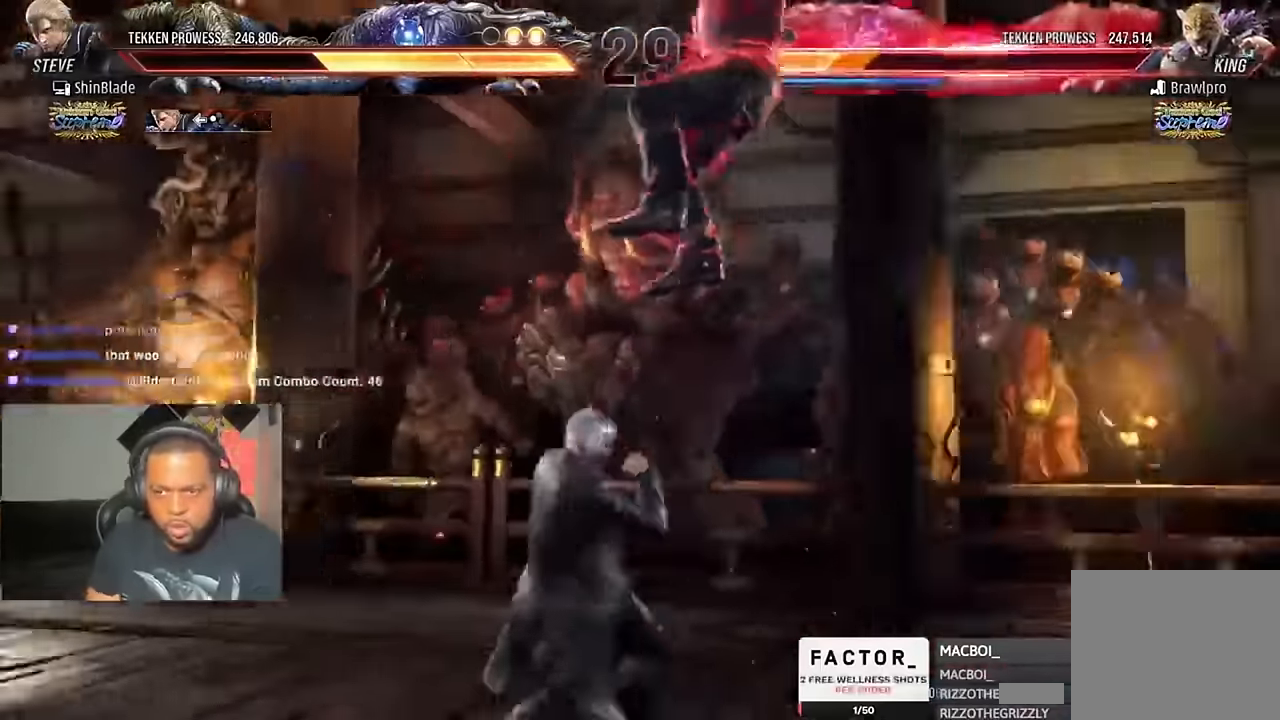
{"dt_ms": 500, "buttons": ["SQUARE"], "left_stick": "center", "right_stick": "center", "events": [[17, "CIRCLE", "down"], [17, "CROSS", "down"], [83, "CIRCLE", "up"], [83, "CROSS", "up"], [150, "DPAD_DOWN", "down"], [450, "DPAD_DOWN", "up"], [483, "SQUARE", "down"], [483, "TRIANGLE", "up"]]}
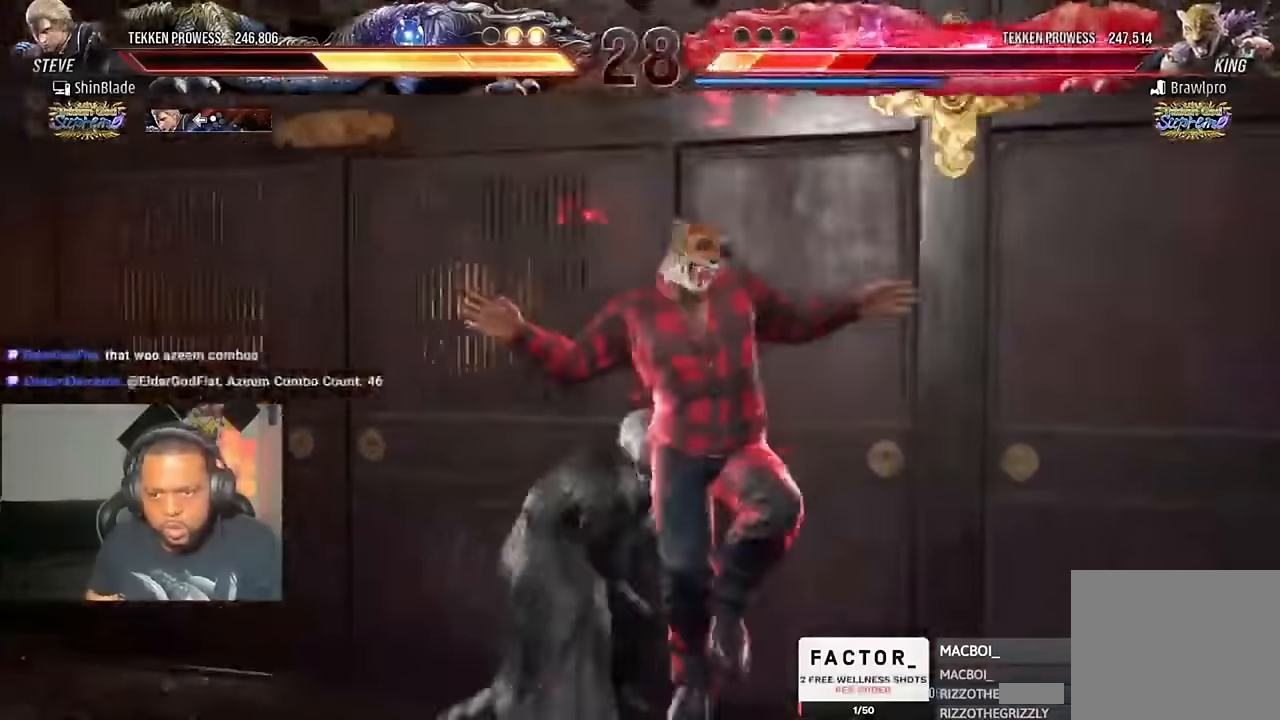
{"dt_ms": 500, "buttons": ["SQUARE", "TRIANGLE"], "left_stick": "center", "right_stick": "center", "events": [[83, "TRIANGLE", "down"], [116, "SQUARE", "up"], [183, "SQUARE", "down"], [250, "R2", "down"], [283, "SQUARE", "up"], [350, "SQUARE", "down"], [416, "R2", "up"]]}
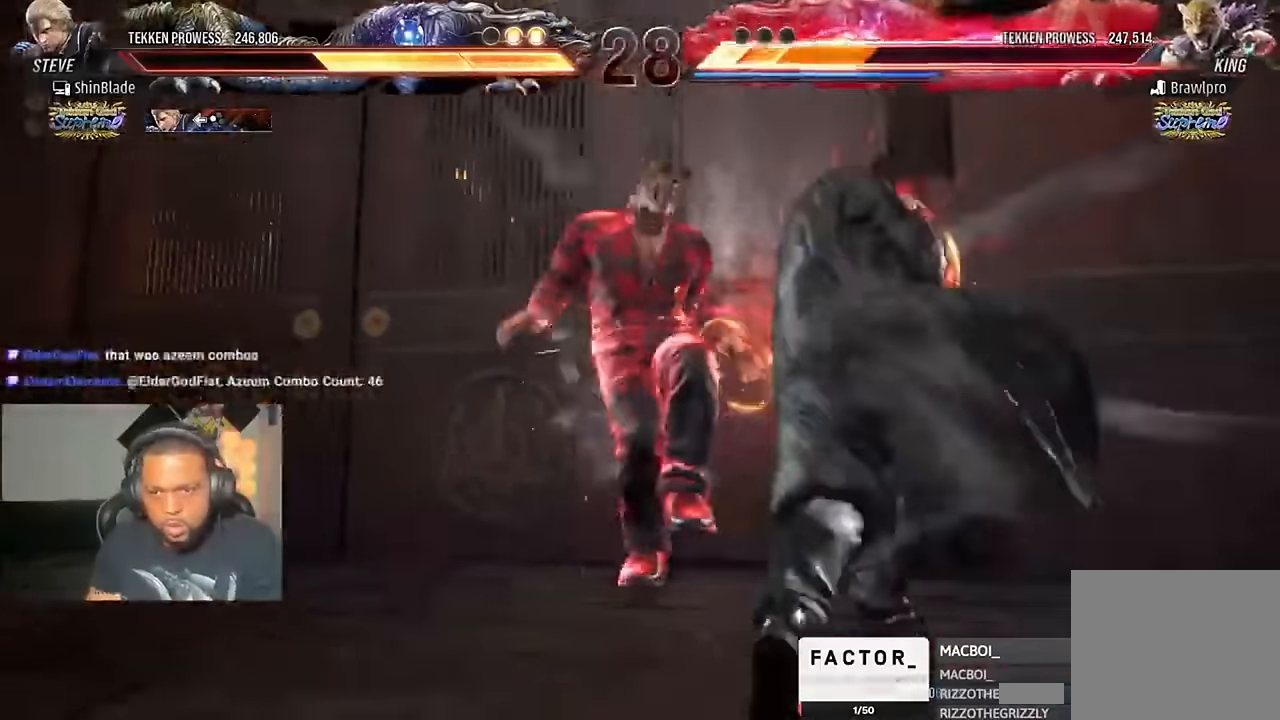
{"dt_ms": 500, "buttons": [], "left_stick": "center", "right_stick": "center", "events": [[50, "SQUARE", "up"], [233, "TRIANGLE", "up"]]}
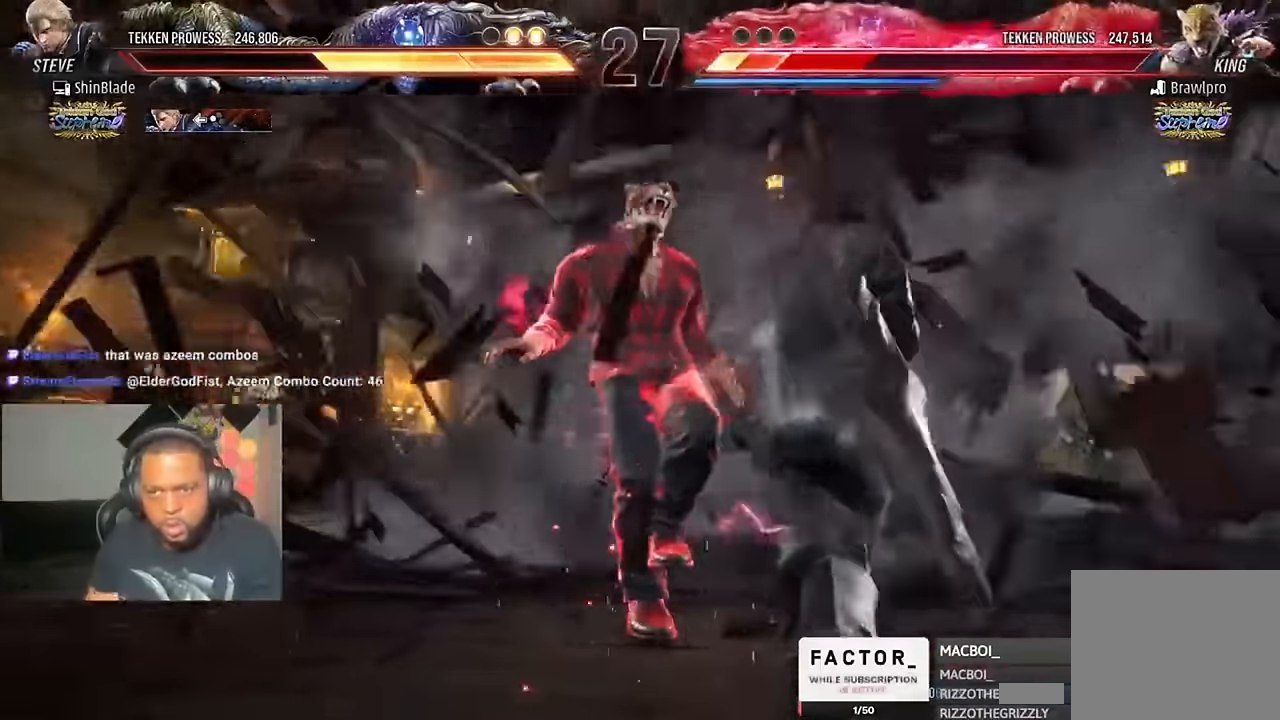
{"dt_ms": 500, "buttons": ["SQUARE", "DPAD_DOWN", "DPAD_LEFT"], "left_stick": "center", "right_stick": "center", "events": [[383, "DPAD_LEFT", "down"], [483, "DPAD_DOWN", "down"], [483, "SQUARE", "down"]]}
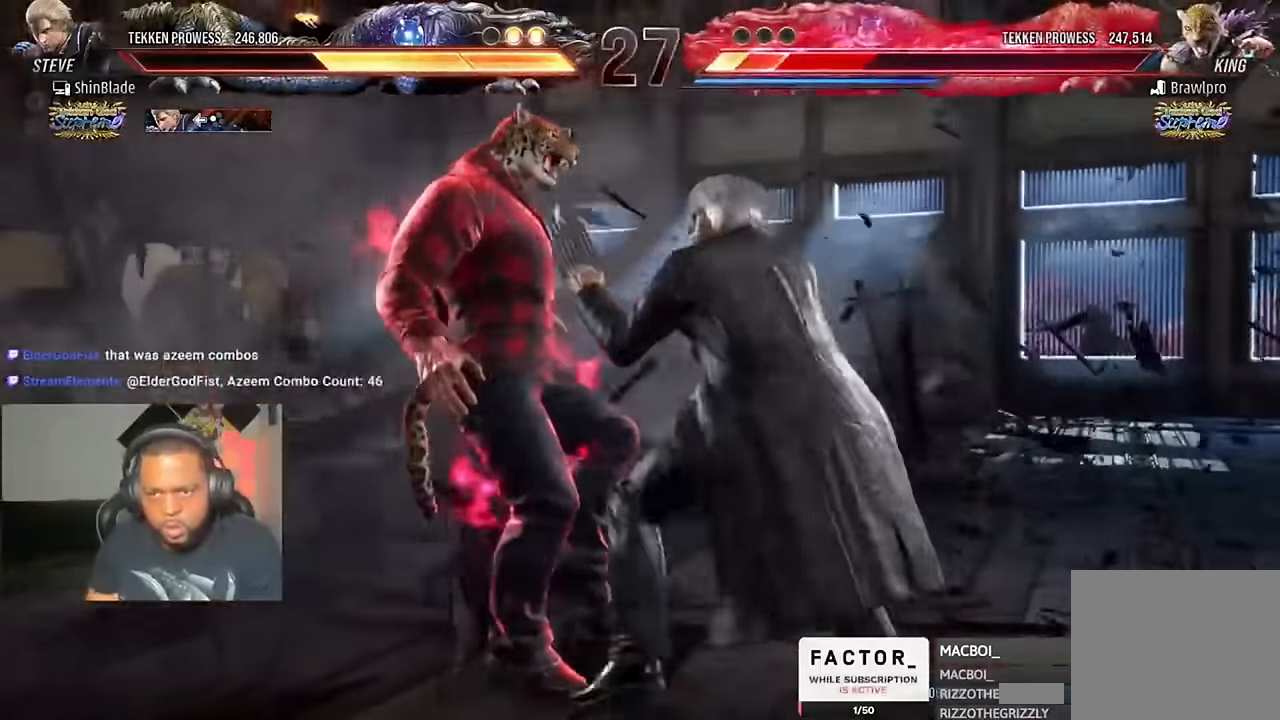
{"dt_ms": 500, "buttons": ["SQUARE", "DPAD_RIGHT"], "left_stick": "center", "right_stick": "center", "events": [[83, "TRIANGLE", "down"], [116, "SQUARE", "up"], [150, "DPAD_DOWN", "up"], [150, "DPAD_LEFT", "up"], [216, "SQUARE", "down"], [216, "TRIANGLE", "up"], [283, "SQUARE", "up"], [316, "DPAD_RIGHT", "down"], [350, "SQUARE", "down"], [416, "SQUARE", "up"], [483, "SQUARE", "down"]]}
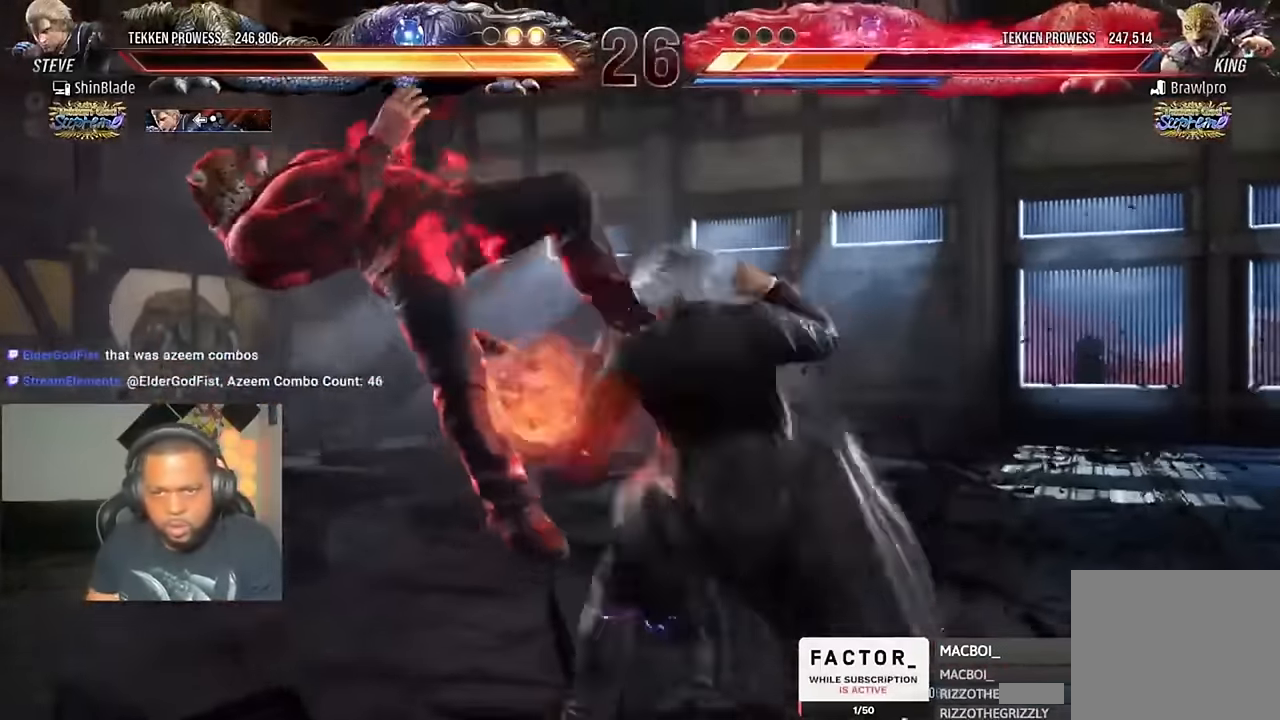
{"dt_ms": 500, "buttons": ["SQUARE", "DPAD_RIGHT"], "left_stick": "center", "right_stick": "center", "events": [[50, "SQUARE", "up"], [116, "SQUARE", "down"], [283, "SQUARE", "up"], [416, "SQUARE", "down"]]}
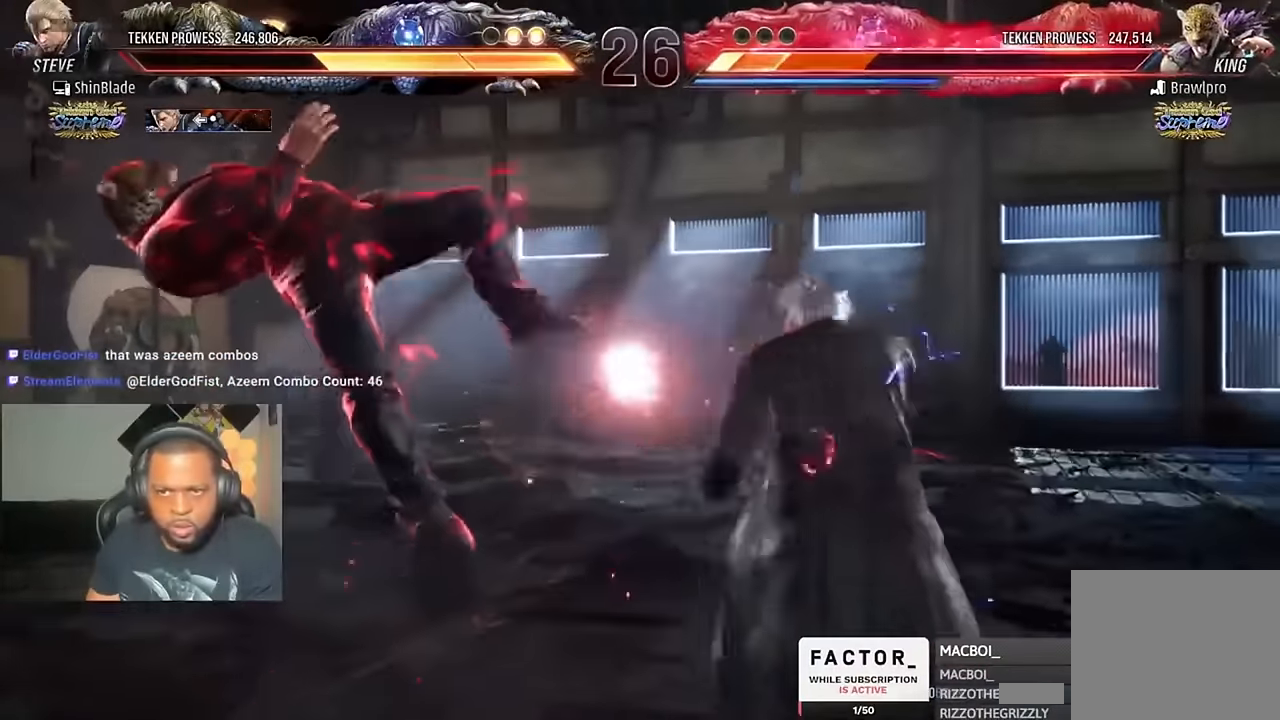
{"dt_ms": 500, "buttons": [], "left_stick": "center", "right_stick": "center", "events": [[16, "SQUARE", "up"], [183, "CIRCLE", "down"], [183, "CROSS", "down"], [283, "CIRCLE", "up"], [283, "CROSS", "up"], [383, "TRIANGLE", "down"], [483, "DPAD_RIGHT", "up"], [483, "TRIANGLE", "up"]]}
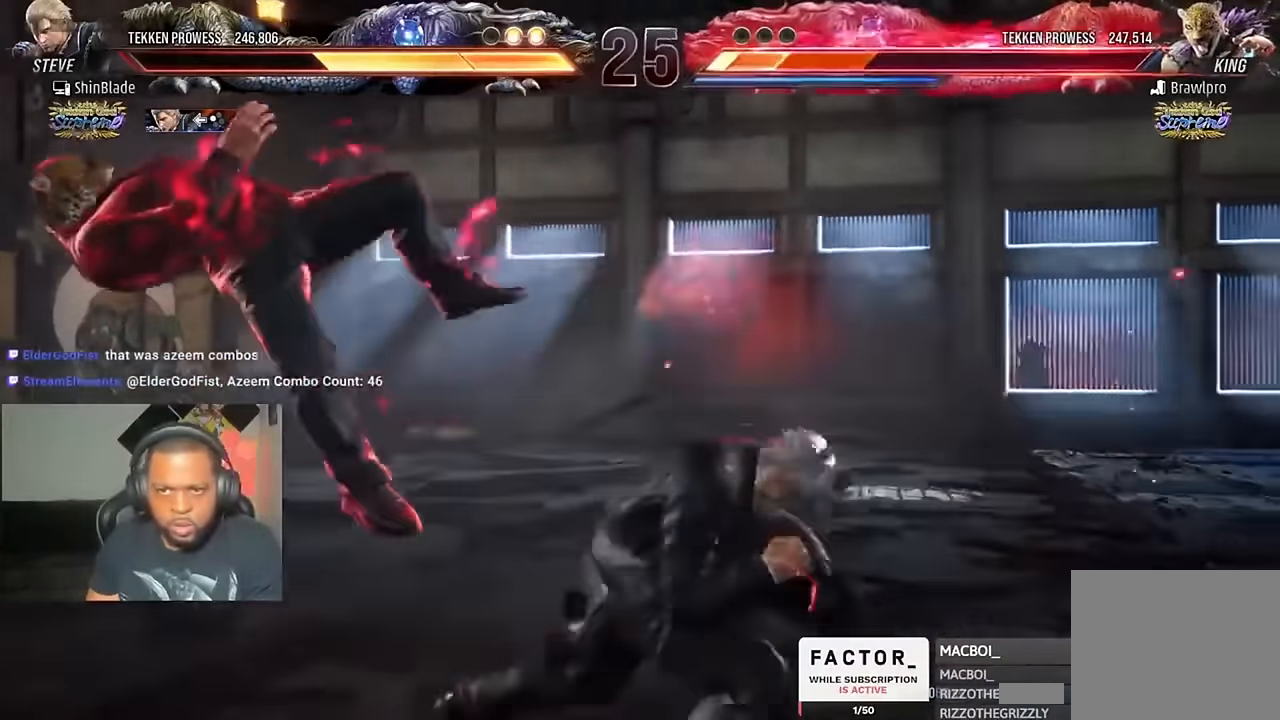
{"dt_ms": 500, "buttons": ["SQUARE"], "left_stick": "center", "right_stick": "center", "events": [[16, "TRIANGLE", "down"], [50, "DPAD_LEFT", "down"], [116, "SQUARE", "down"], [250, "SQUARE", "up"], [316, "SQUARE", "down"], [483, "DPAD_LEFT", "up"], [483, "TRIANGLE", "up"]]}
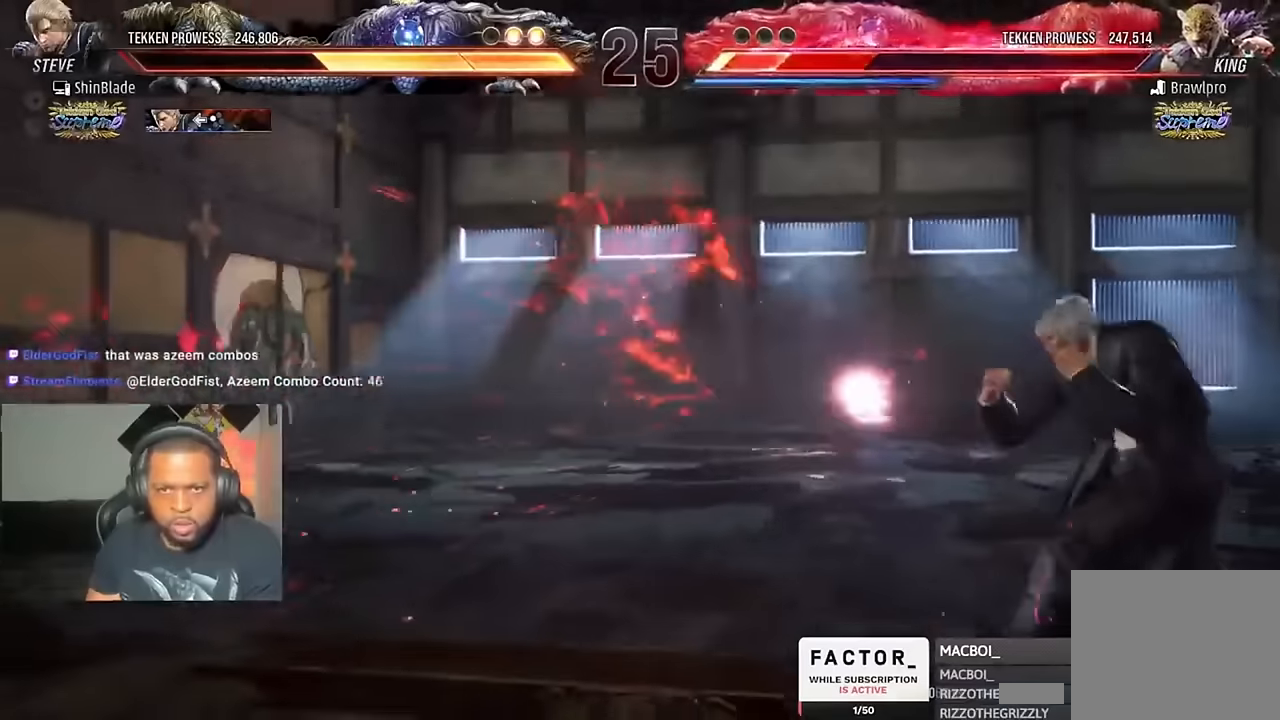
{"dt_ms": 500, "buttons": ["DPAD_LEFT"], "left_stick": "center", "right_stick": "center"}
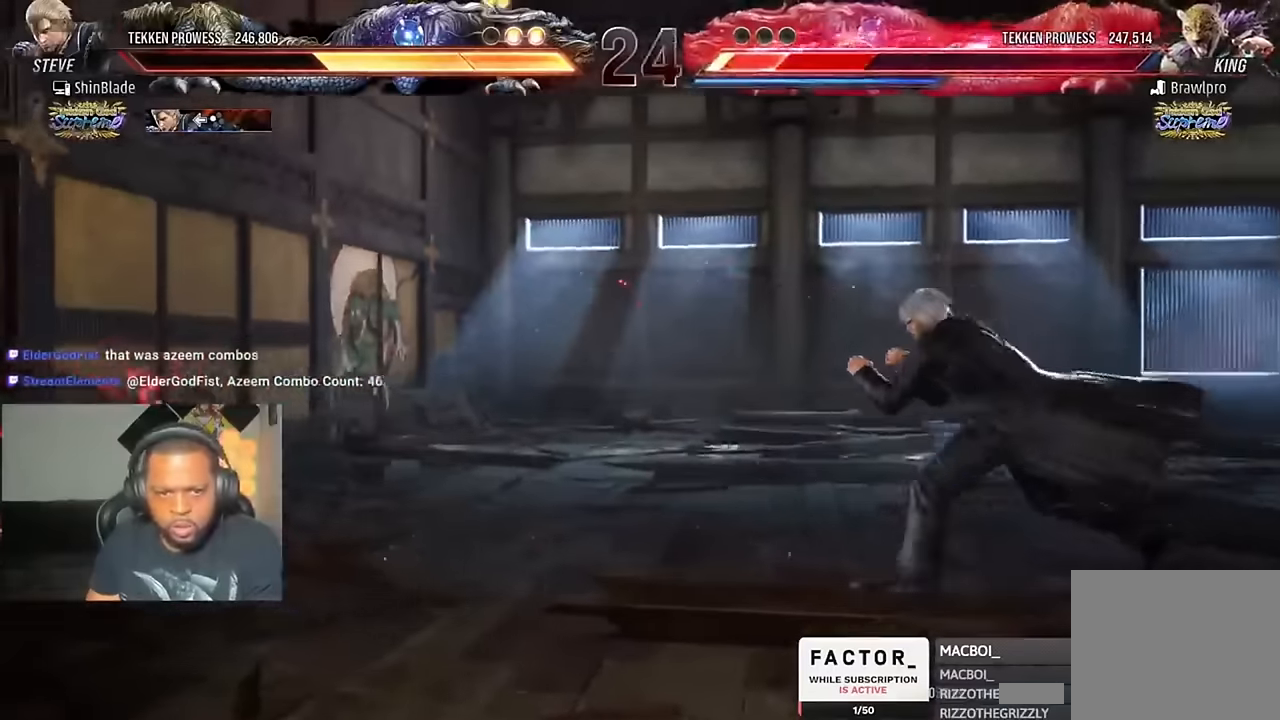
{"dt_ms": 500, "buttons": ["SQUARE", "DPAD_DOWN", "DPAD_LEFT"], "left_stick": "center", "right_stick": "center", "events": [[450, "DPAD_DOWN", "down"], [450, "SQUARE", "down"]]}
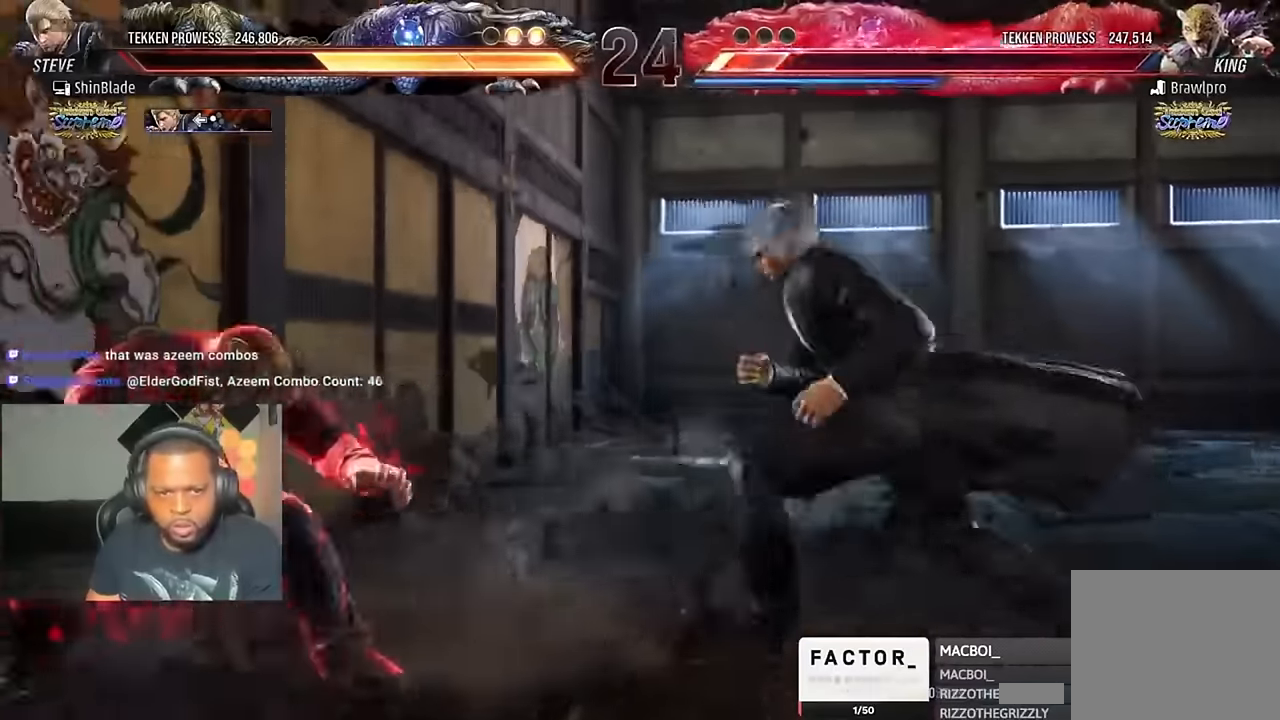
{"dt_ms": 1000, "buttons": ["DPAD_RIGHT"], "left_stick": "center", "right_stick": "center"}
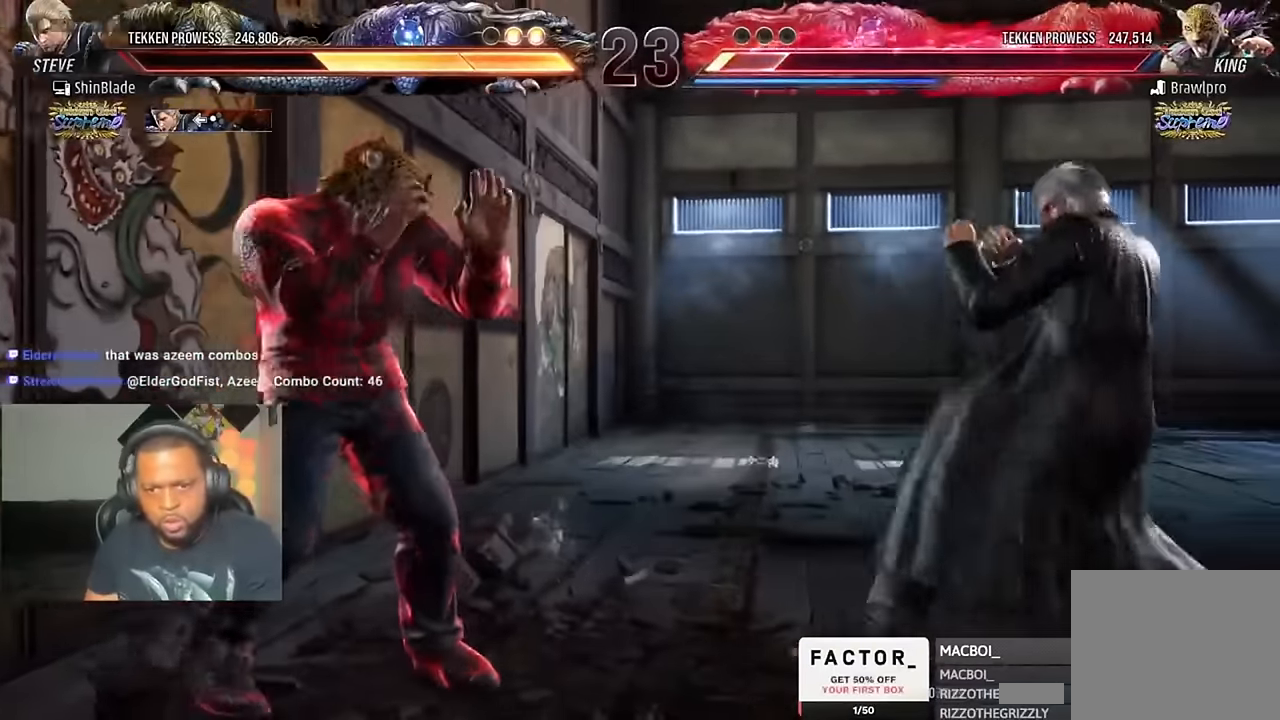
{"dt_ms": 500, "buttons": ["DPAD_LEFT"], "left_stick": "center", "right_stick": "center", "events": [[50, "DPAD_DOWN", "down"], [116, "DPAD_DOWN", "up"], [150, "DPAD_RIGHT", "up"], [183, "DPAD_RIGHT", "down"], [316, "DPAD_RIGHT", "up"], [383, "DPAD_LEFT", "down"], [416, "DPAD_LEFT", "up"], [483, "DPAD_LEFT", "down"]]}
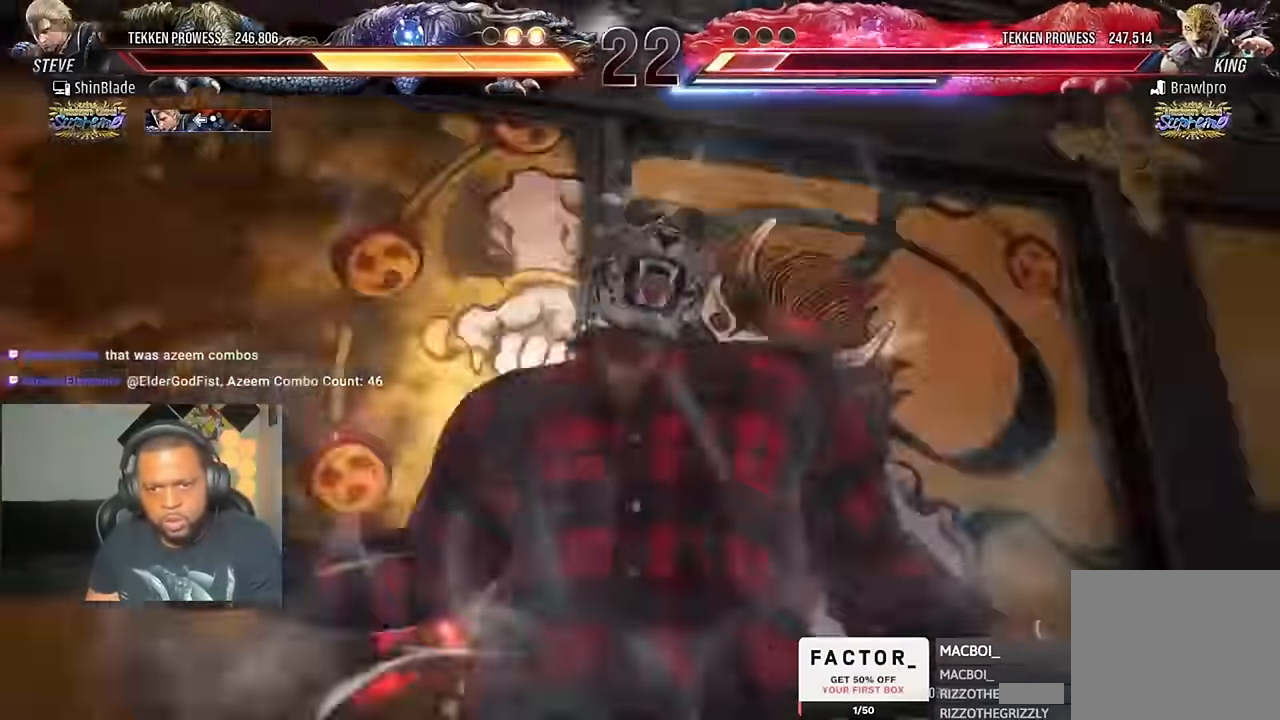
{"dt_ms": 500, "buttons": [], "left_stick": "center", "right_stick": "center"}
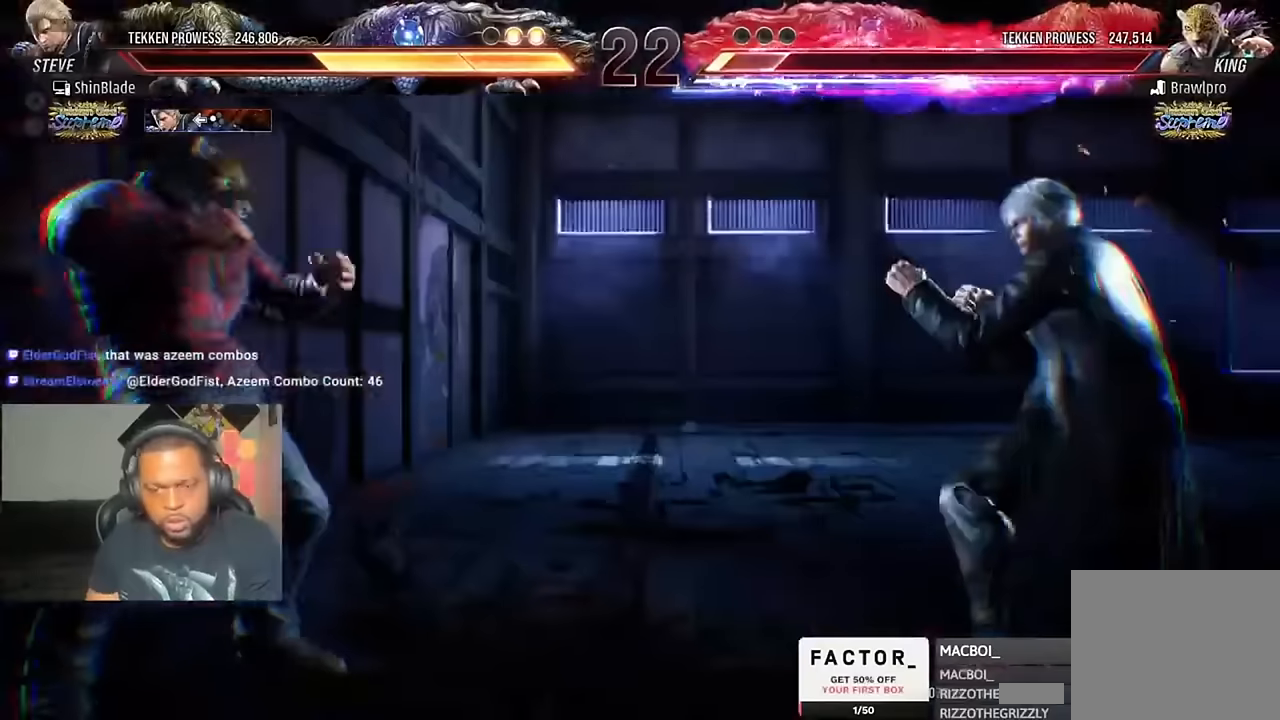
{"dt_ms": 500, "buttons": ["TRIANGLE", "DPAD_LEFT"], "left_stick": "center", "right_stick": "center", "events": [[117, "DPAD_LEFT", "down"], [234, "DPAD_LEFT", "up"], [250, "DPAD_LEFT", "down"], [350, "TRIANGLE", "down"]]}
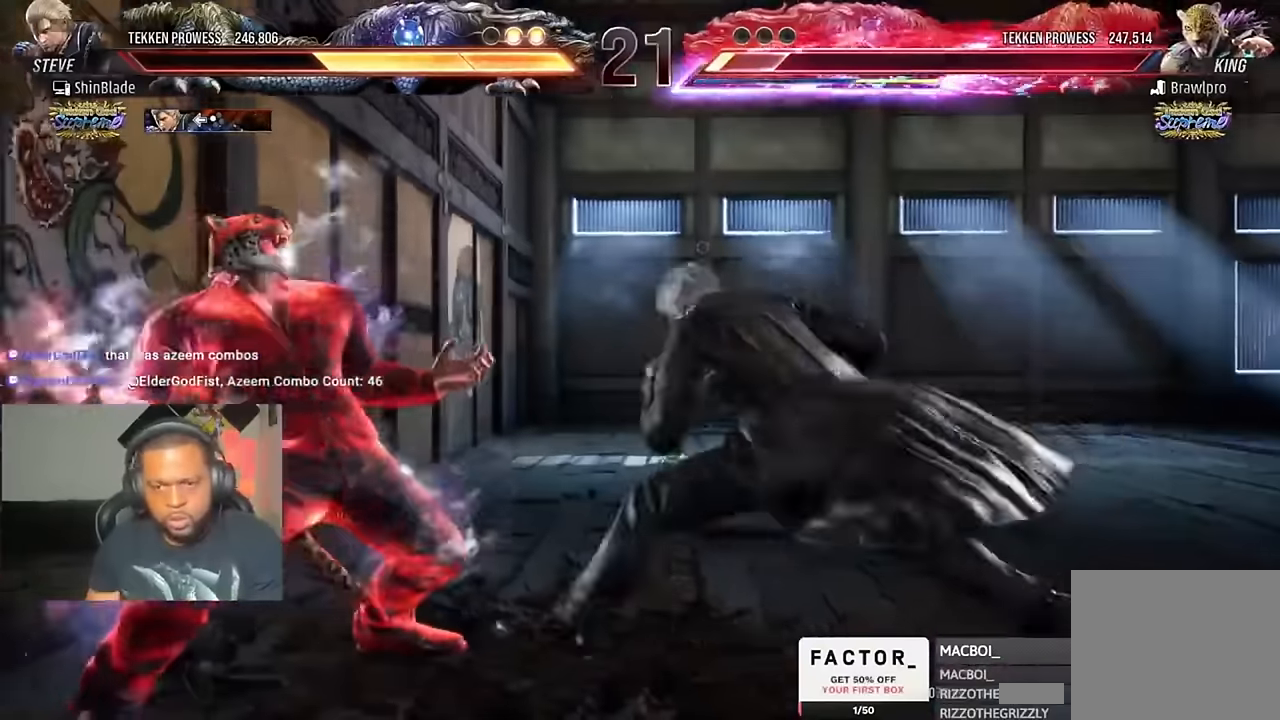
{"dt_ms": 500, "buttons": [], "left_stick": "center", "right_stick": "center", "events": [[17, "SQUARE", "down"], [50, "DPAD_LEFT", "up"], [84, "SQUARE", "up"], [184, "SQUARE", "down"], [250, "TRIANGLE", "up"], [284, "SQUARE", "up"]]}
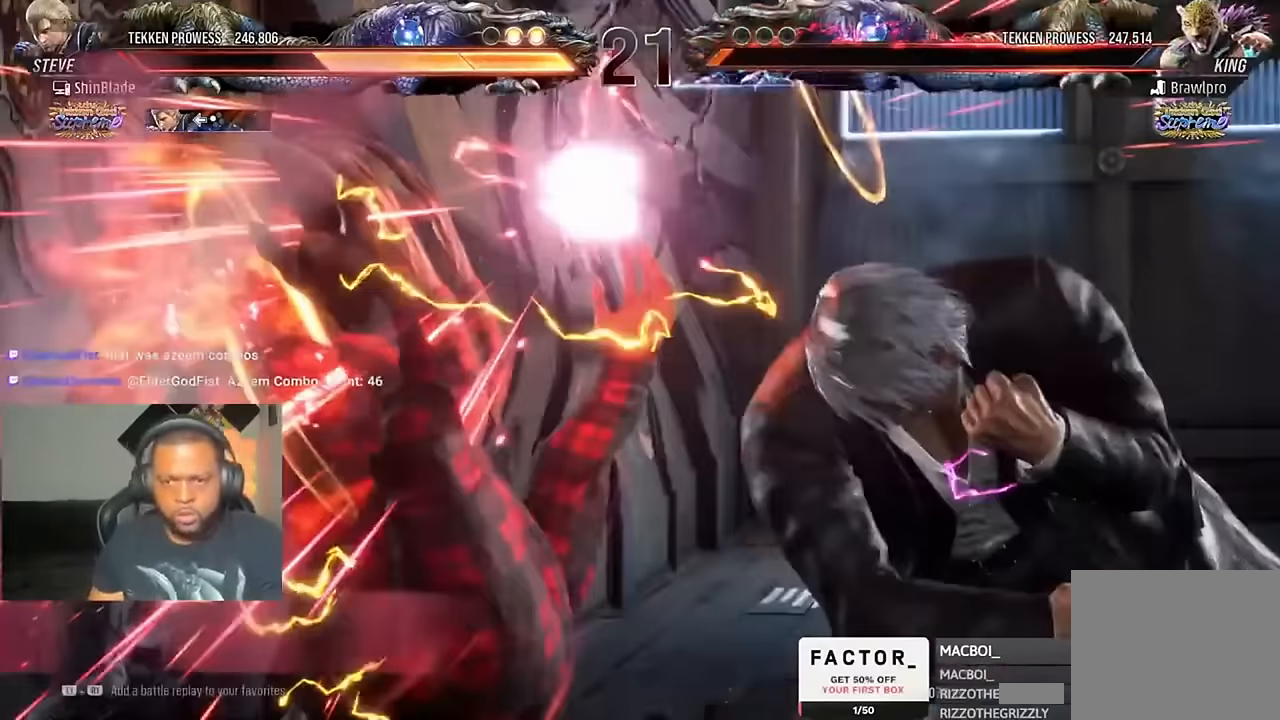
{"dt_ms": 500, "buttons": [], "left_stick": "center", "right_stick": "center", "events": []}